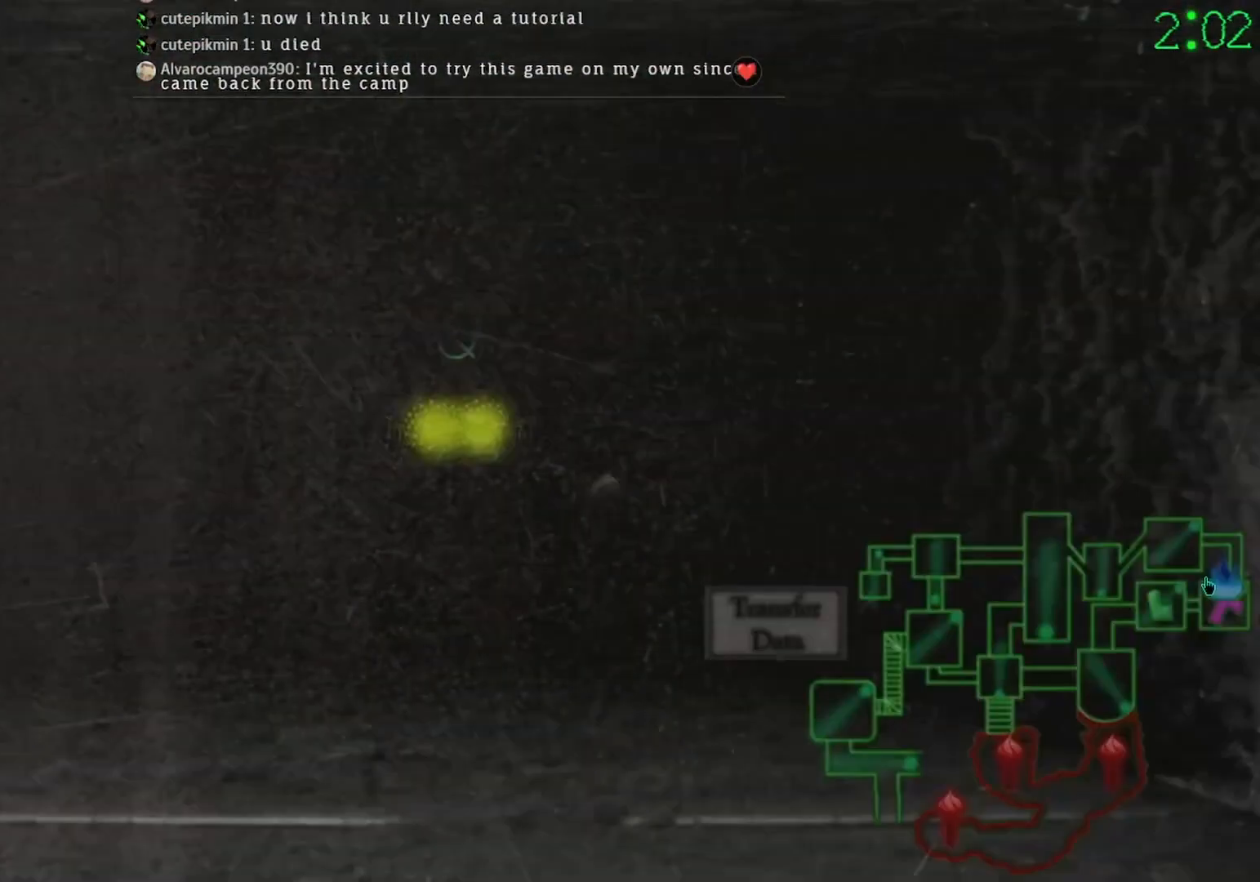
Gameplay with keyboard and mouse; each line is a JSON object with the keys and mouse buttons held at the frame after it. "events" lists presses ("down") and releases ("up") of "mouse_left", "mouse_wheel" and "mouse_right" between this image and that frame as [ms after this image, input, new state], when the widget could be followed in between. "mouse_left", "mouse_wheel", "mouse_right" = the "left", "wheel", "right" buttons of the "mouse" list. No other keys are recorded. "wheel" means that the mouse wheel is clicked or scrolled. Mouse movement is not recorded.
{"keys": [], "mouse": [], "events": [[300, "mouse_left", "down"], [433, "mouse_left", "up"]]}
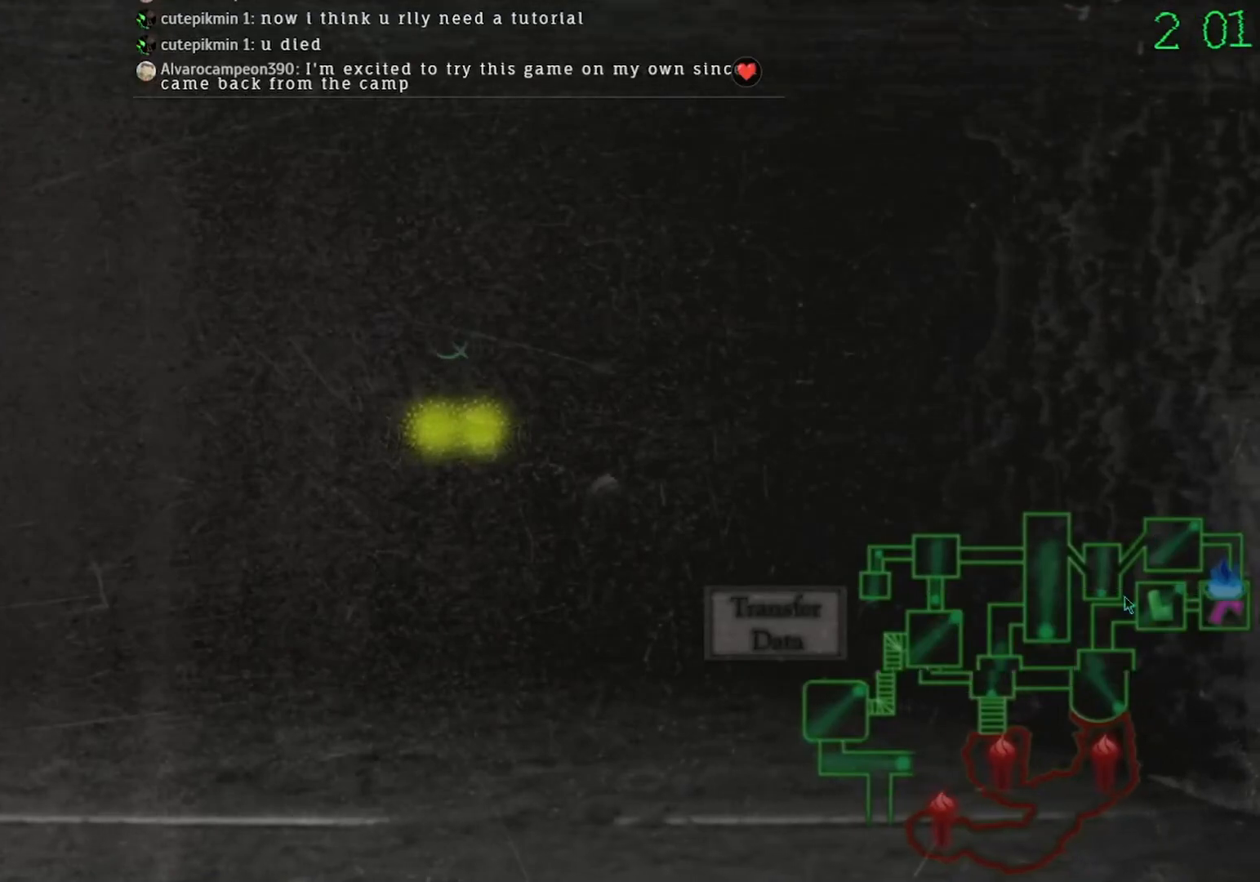
{"keys": [], "mouse": [], "events": [[200, "mouse_left", "down"], [300, "mouse_left", "up"]]}
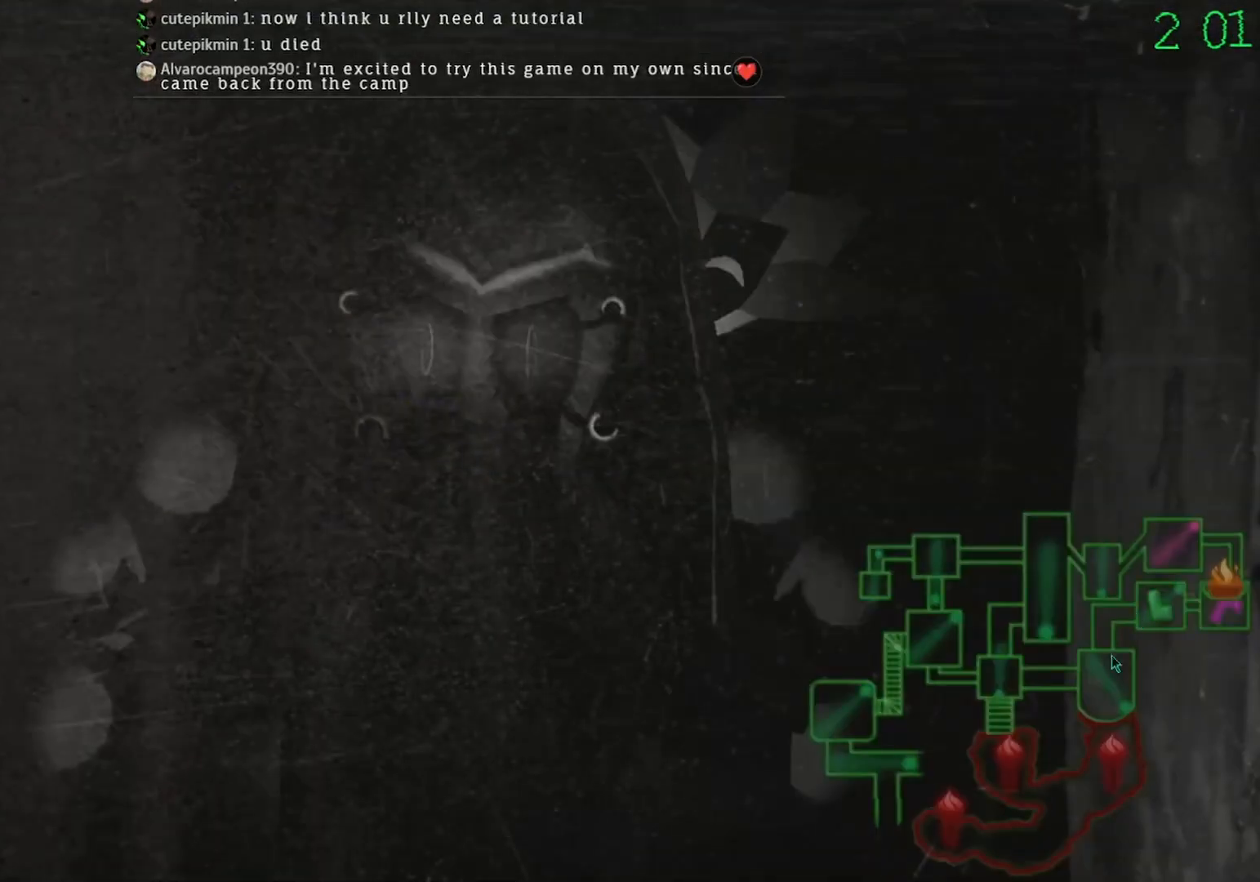
{"keys": [], "mouse": [], "events": [[67, "mouse_left", "down"], [167, "mouse_left", "up"]]}
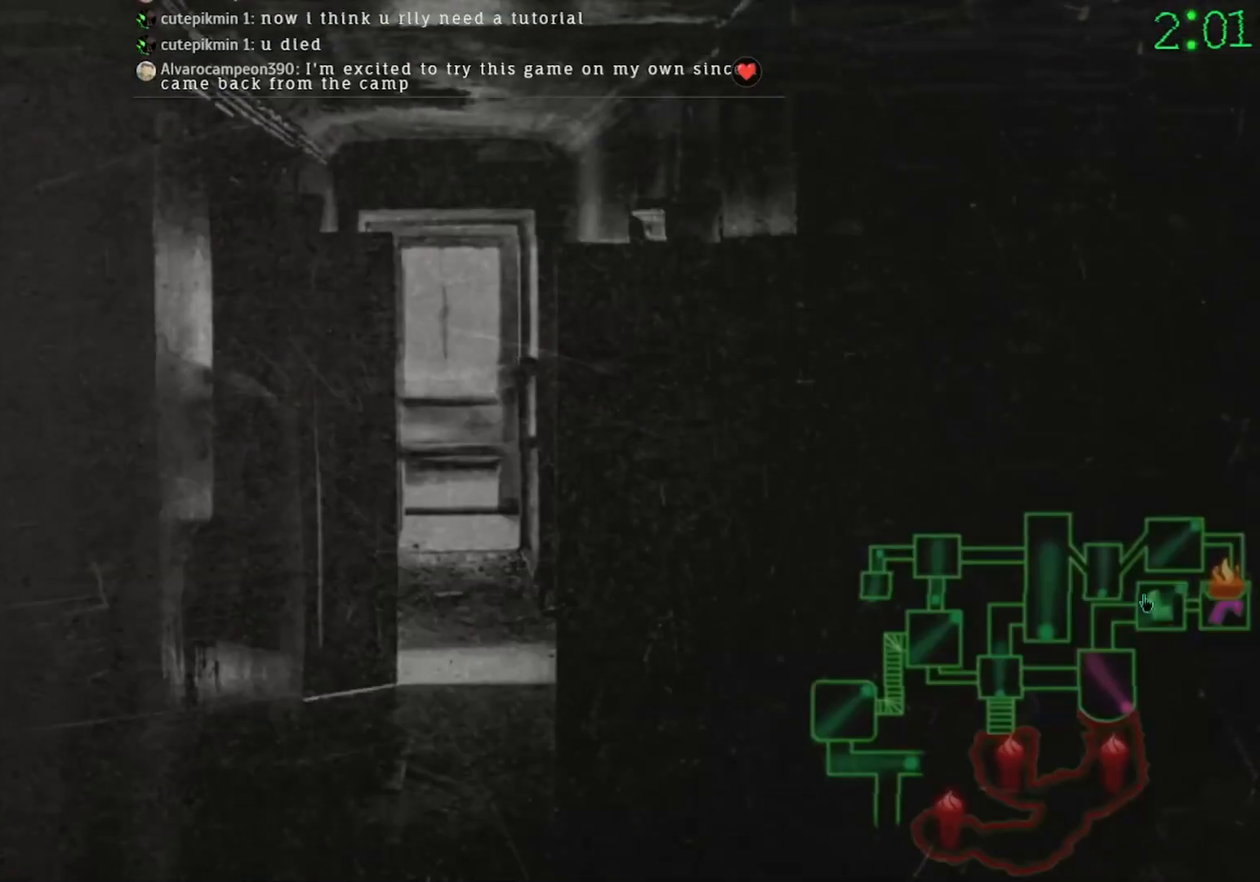
{"keys": [], "mouse": ["left"], "events": [[67, "mouse_left", "down"], [167, "mouse_left", "up"], [467, "mouse_left", "down"]]}
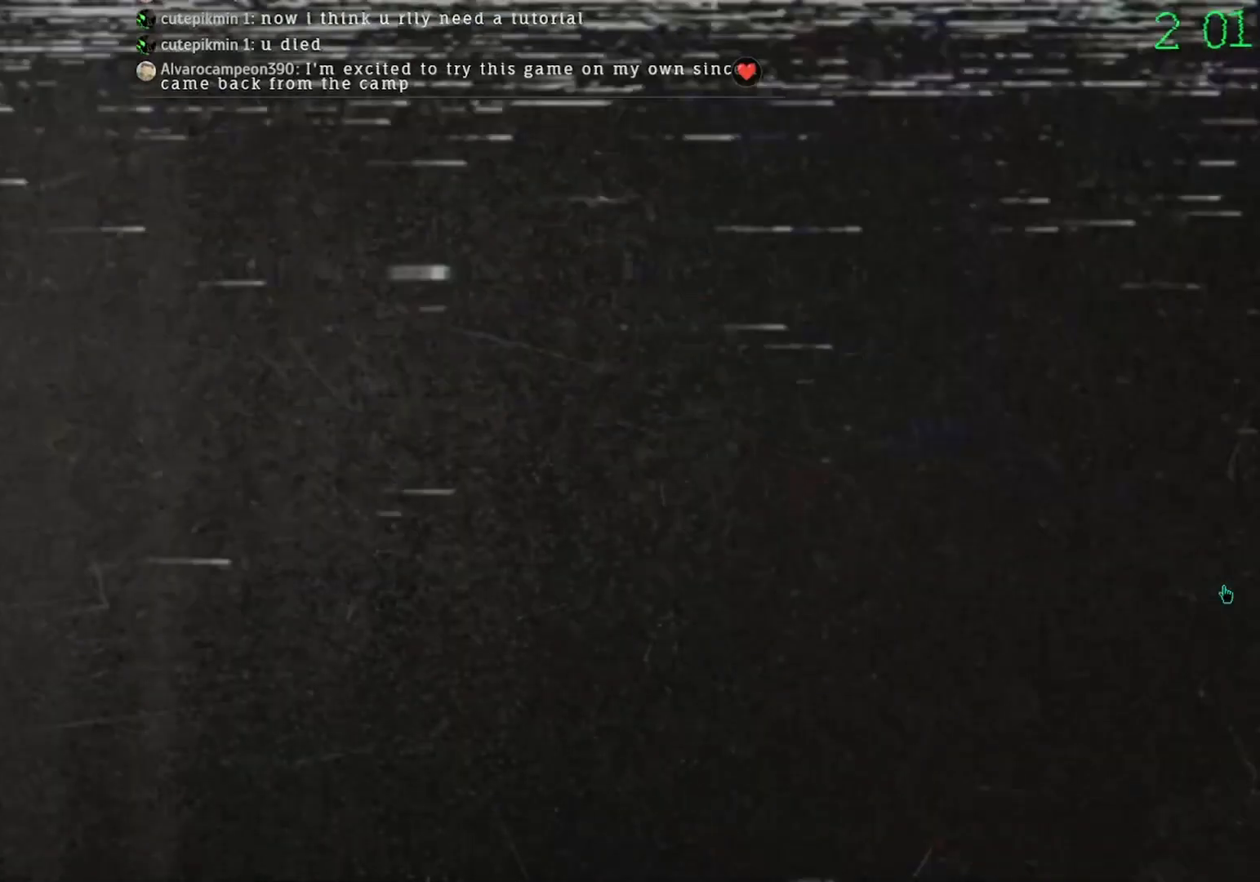
{"keys": [], "mouse": [], "events": [[33, "mouse_left", "up"], [200, "mouse_left", "down"], [267, "mouse_left", "up"], [433, "mouse_left", "down"], [500, "mouse_left", "up"]]}
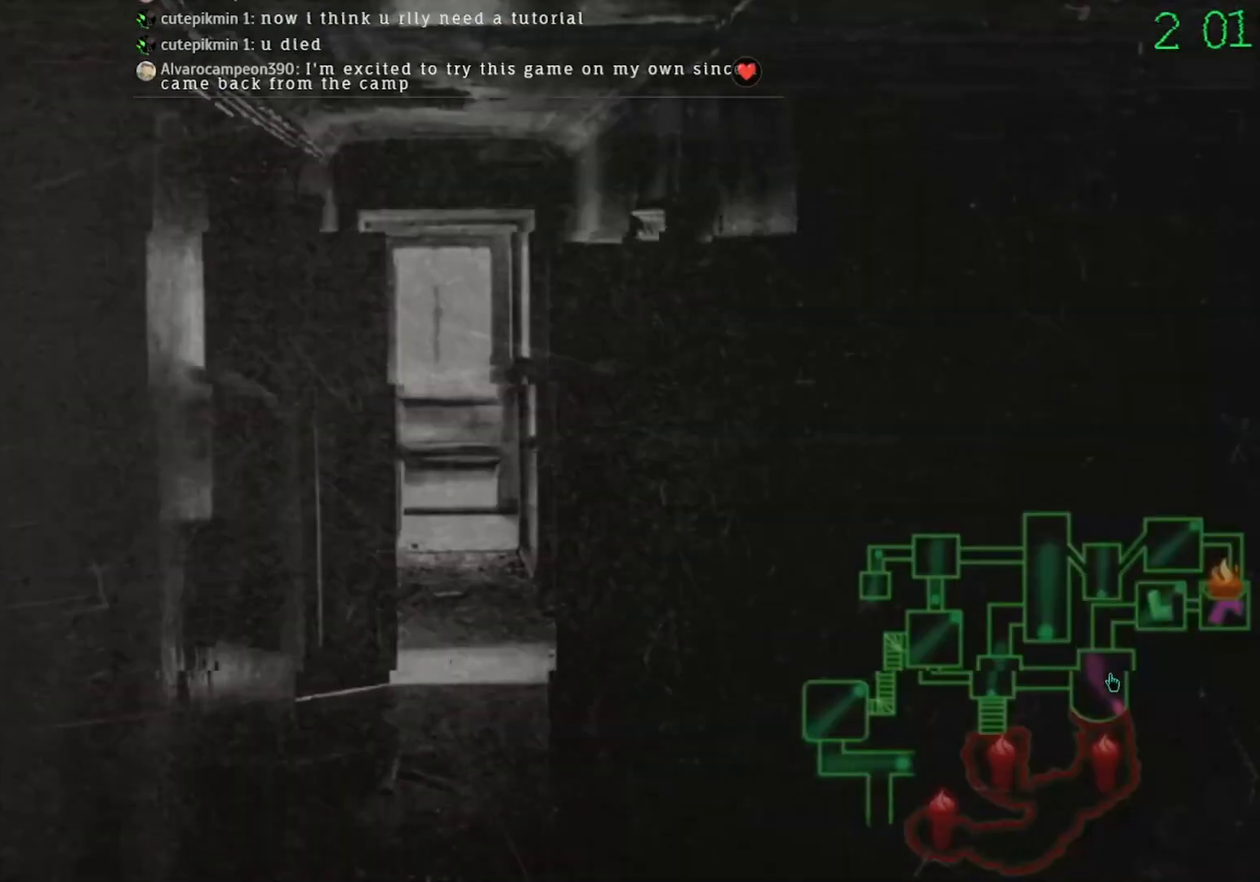
{"keys": [], "mouse": [], "events": []}
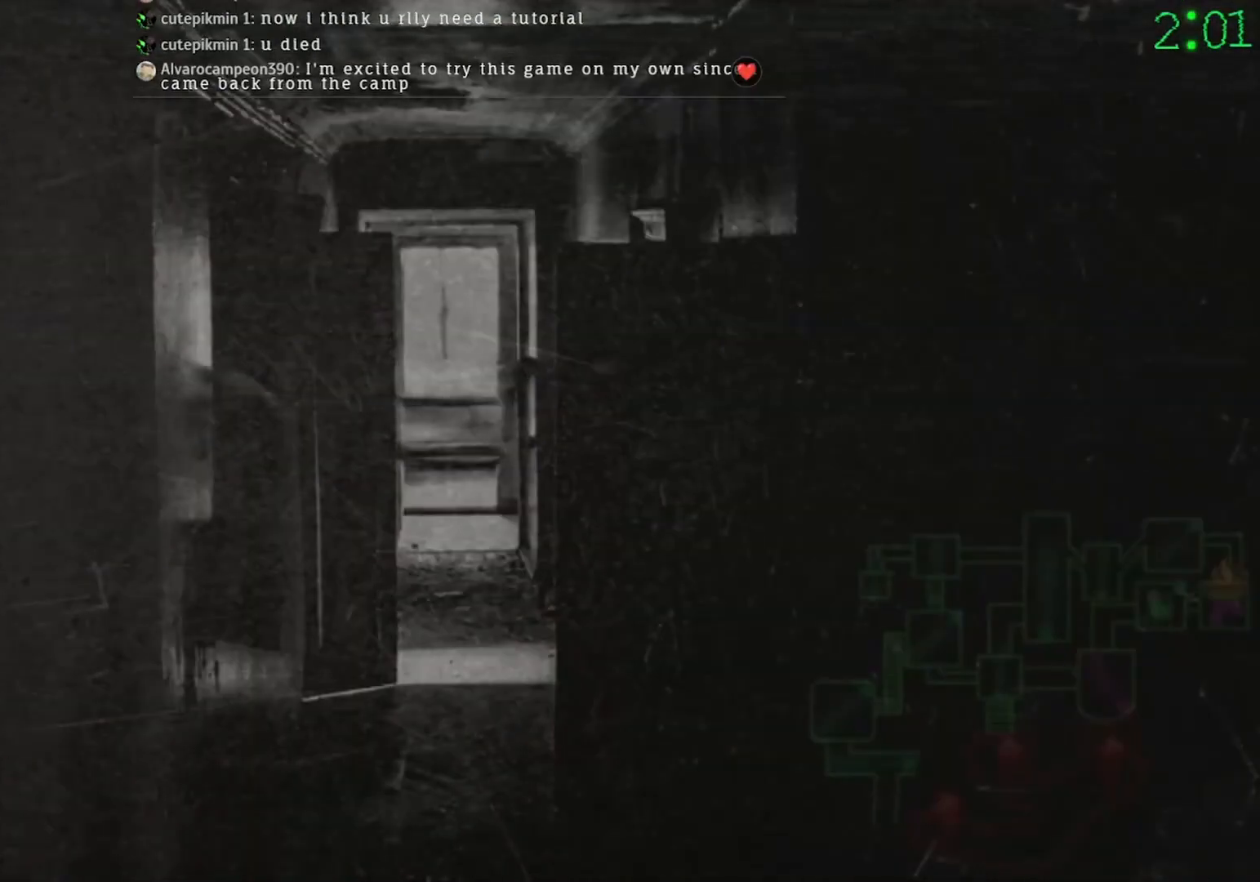
{"keys": [], "mouse": [], "events": [[433, "mouse_left", "down"], [500, "mouse_left", "up"]]}
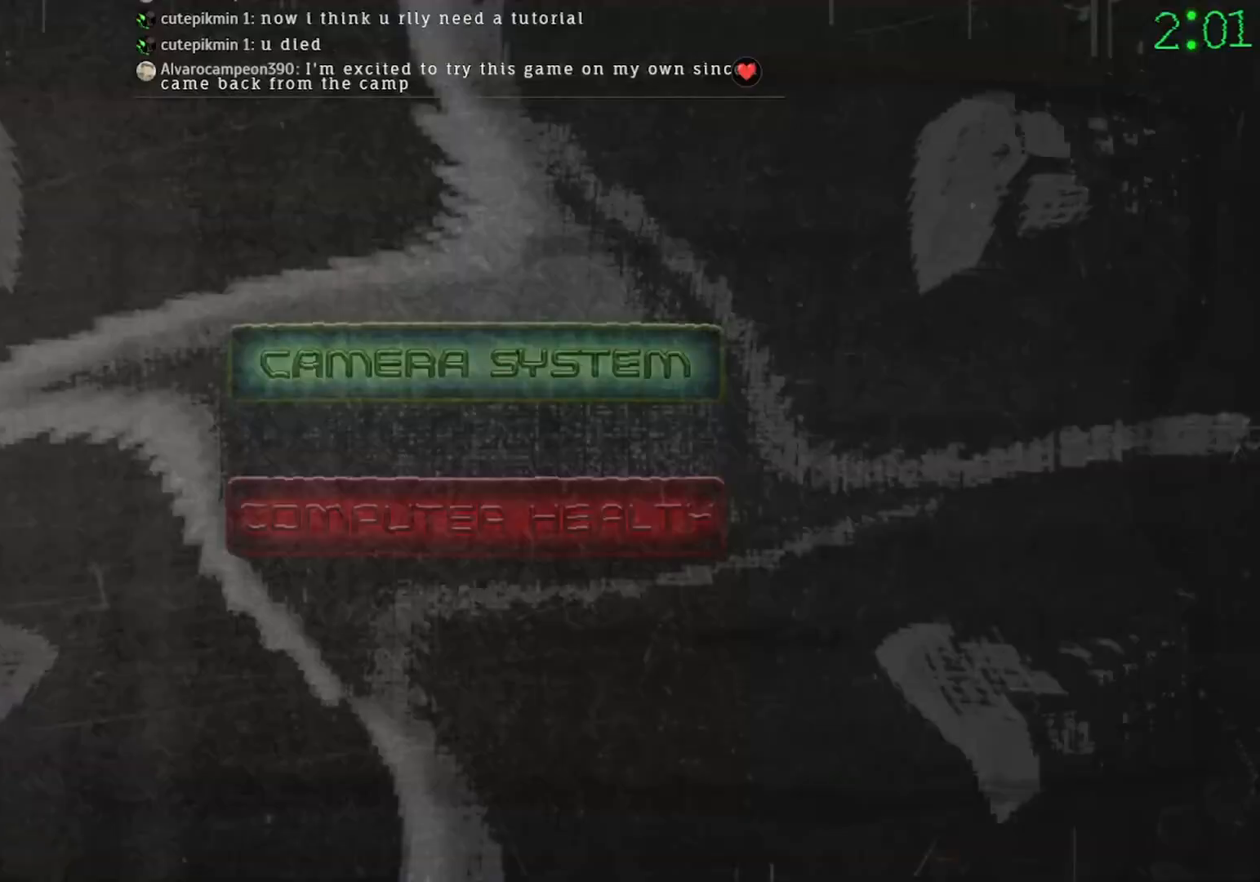
{"keys": [], "mouse": [], "events": []}
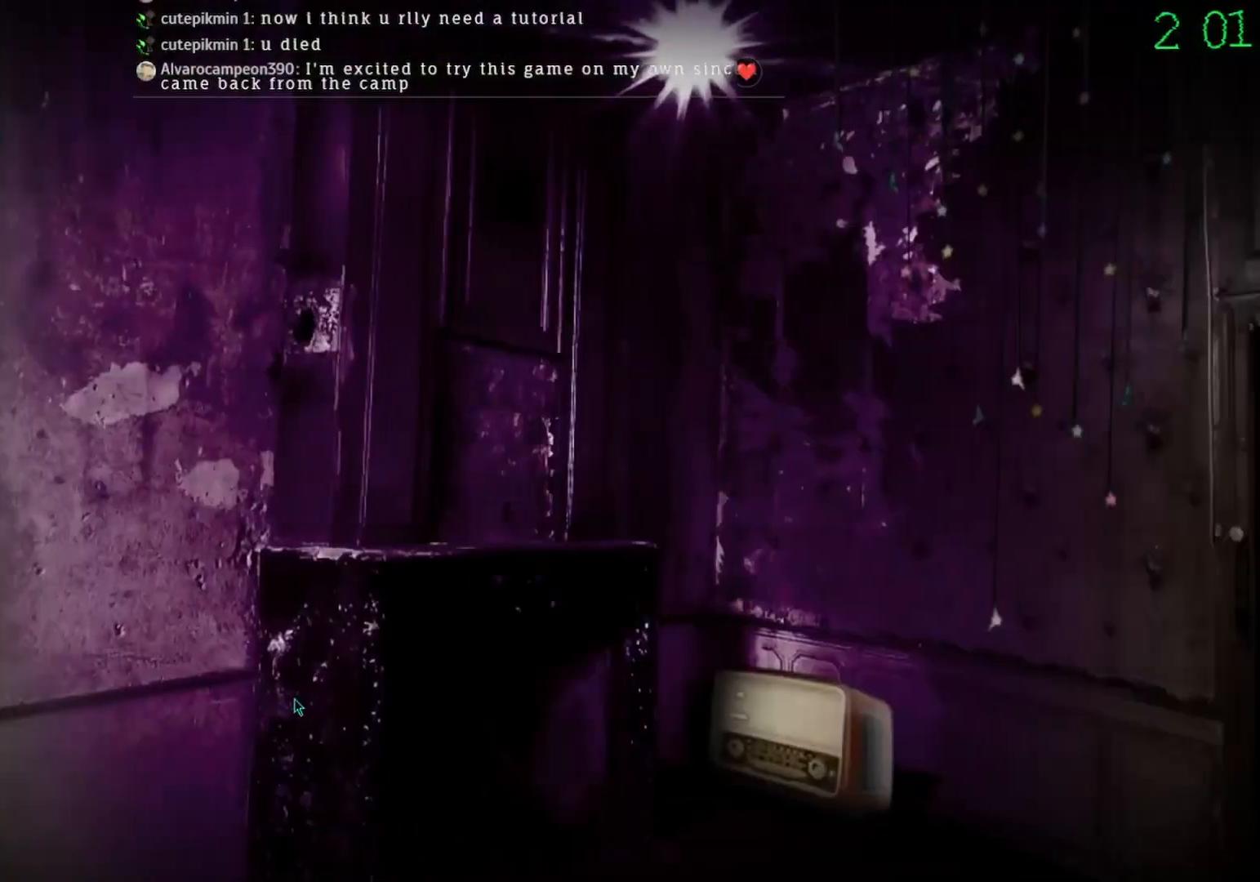
{"keys": [], "mouse": [], "events": []}
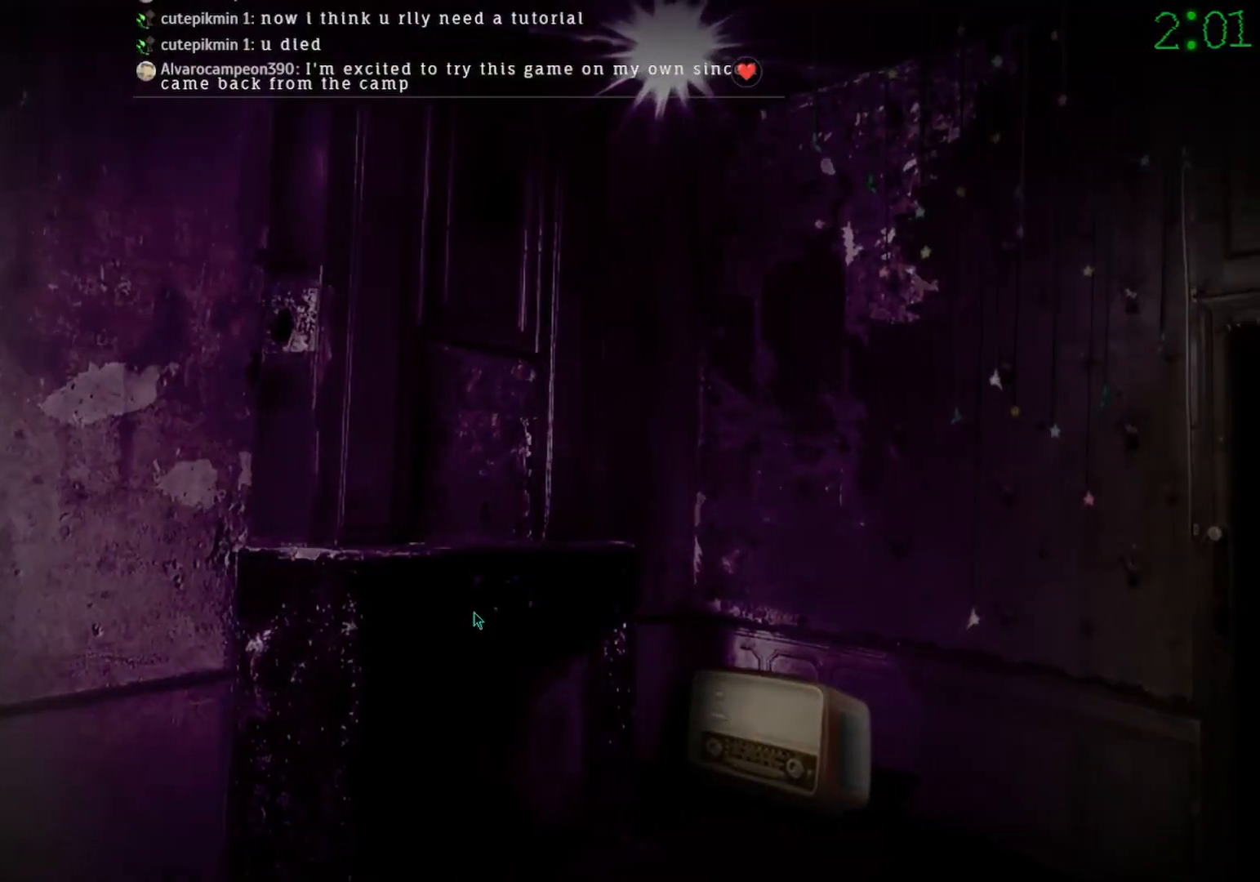
{"keys": [], "mouse": ["left"], "events": [[267, "mouse_left", "down"]]}
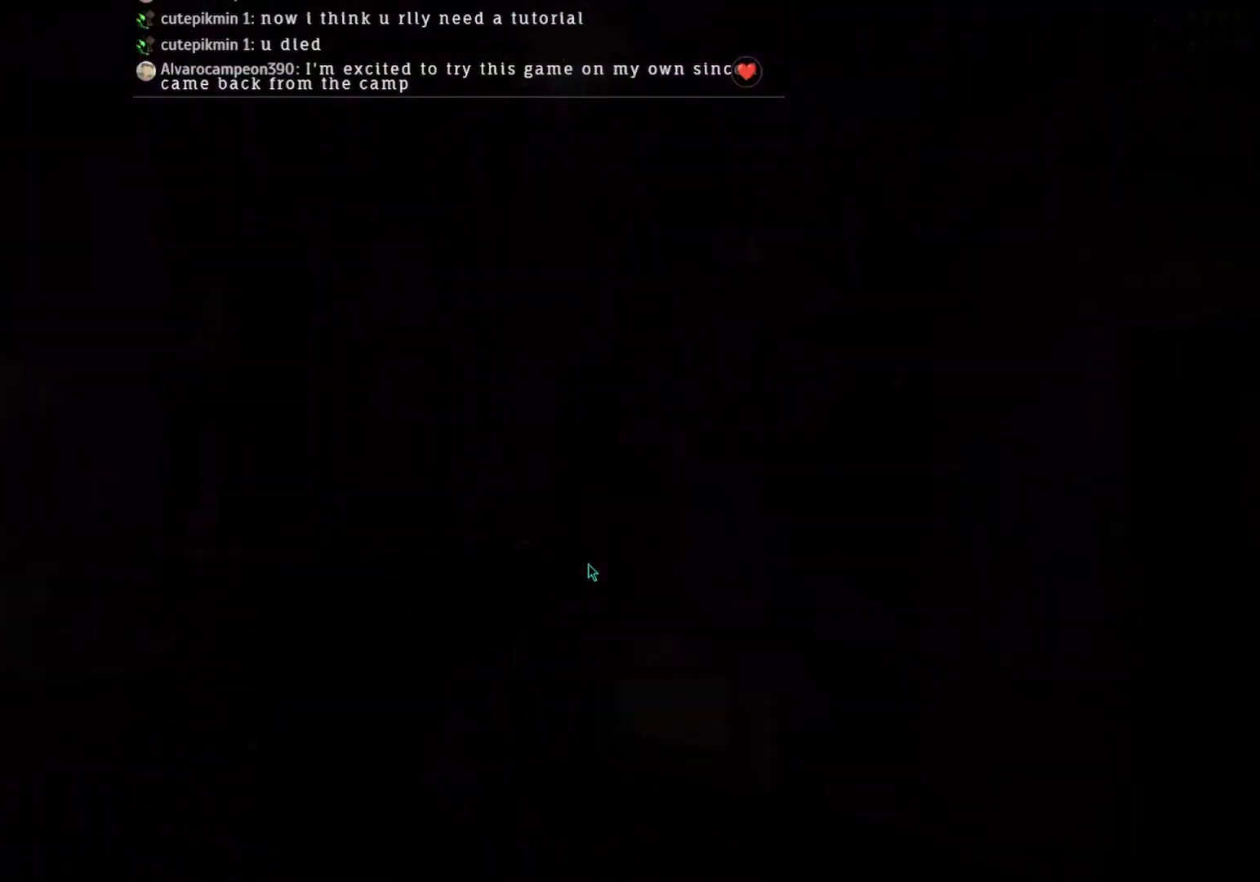
{"keys": [], "mouse": [], "events": [[433, "mouse_left", "up"]]}
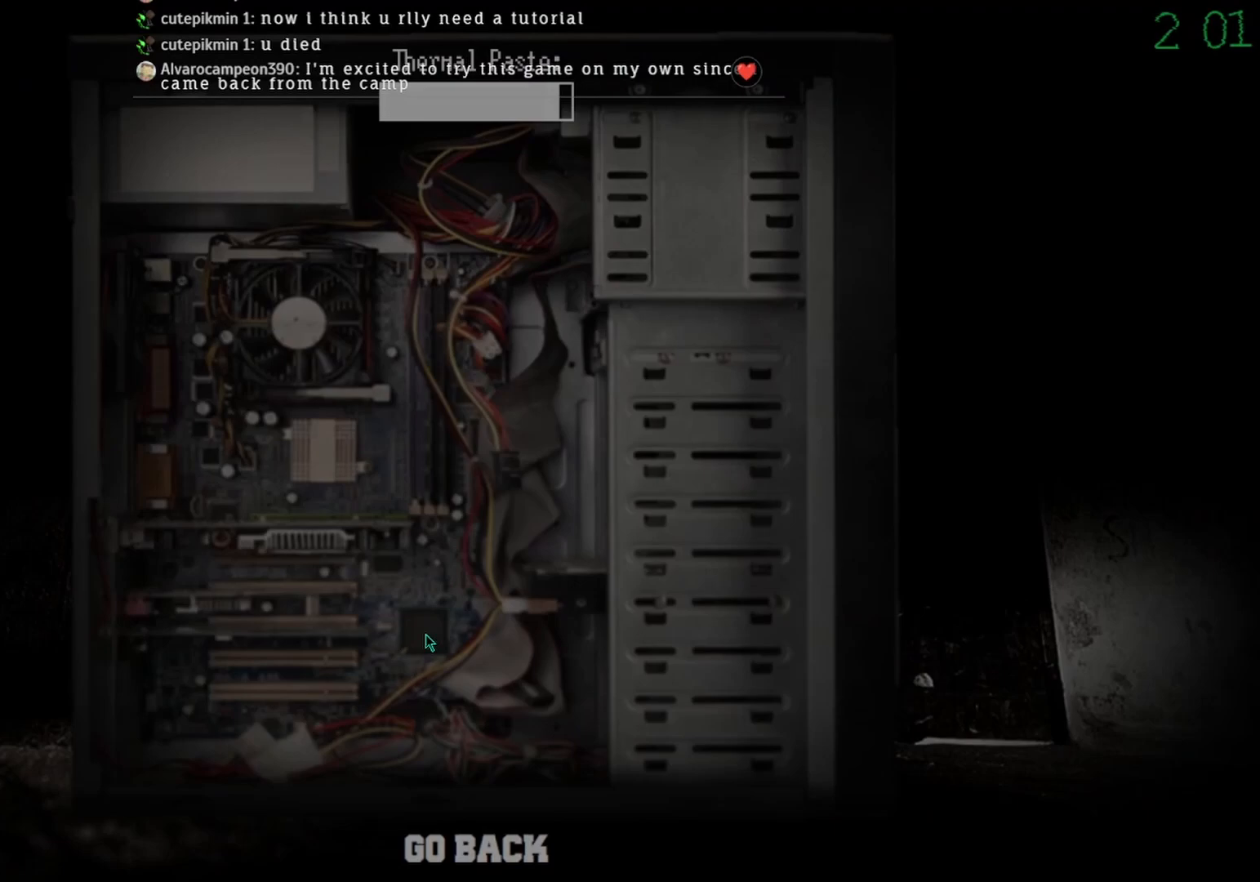
{"keys": [], "mouse": ["left"], "events": [[133, "mouse_left", "down"]]}
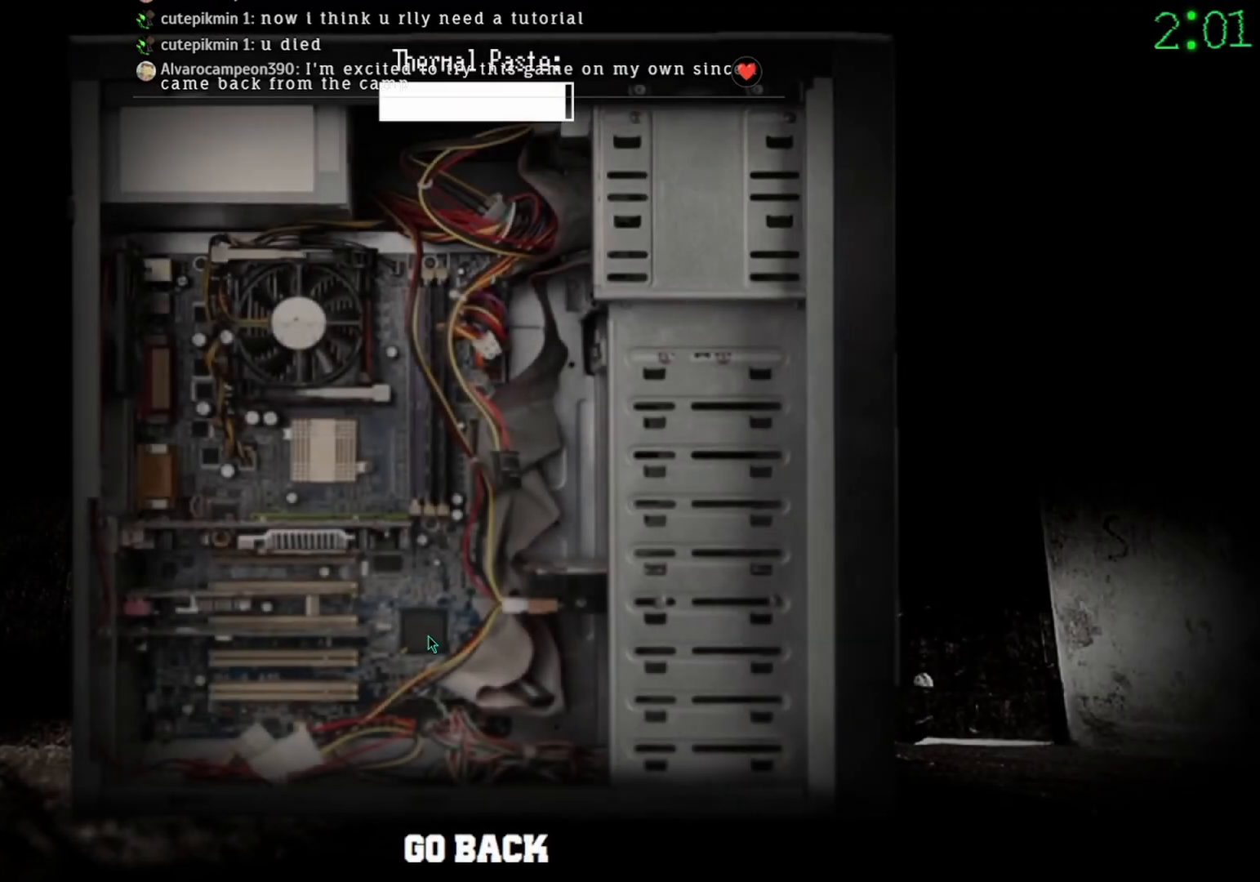
{"keys": [], "mouse": [], "events": [[300, "mouse_left", "up"], [367, "mouse_left", "down"], [433, "mouse_left", "up"]]}
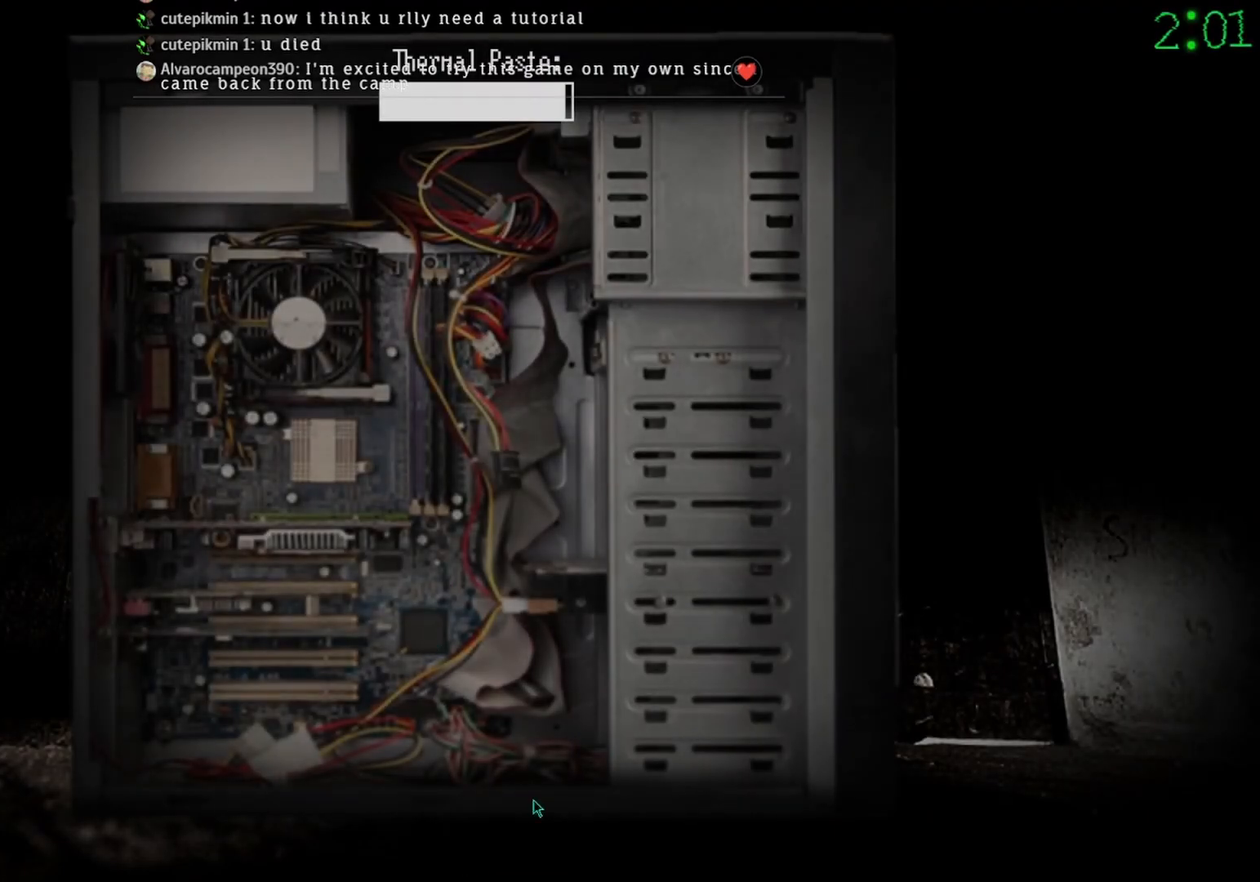
{"keys": [], "mouse": [], "events": []}
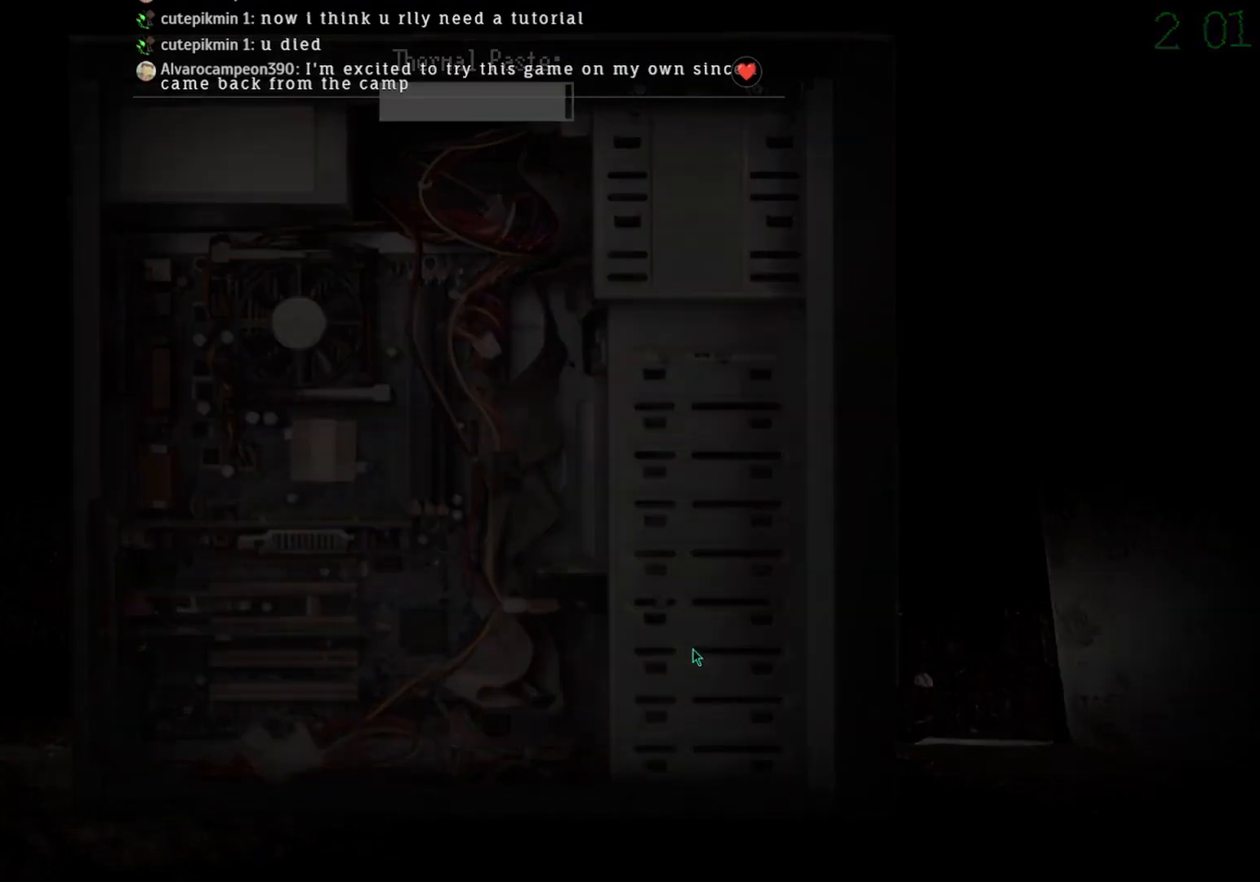
{"keys": [], "mouse": [], "events": []}
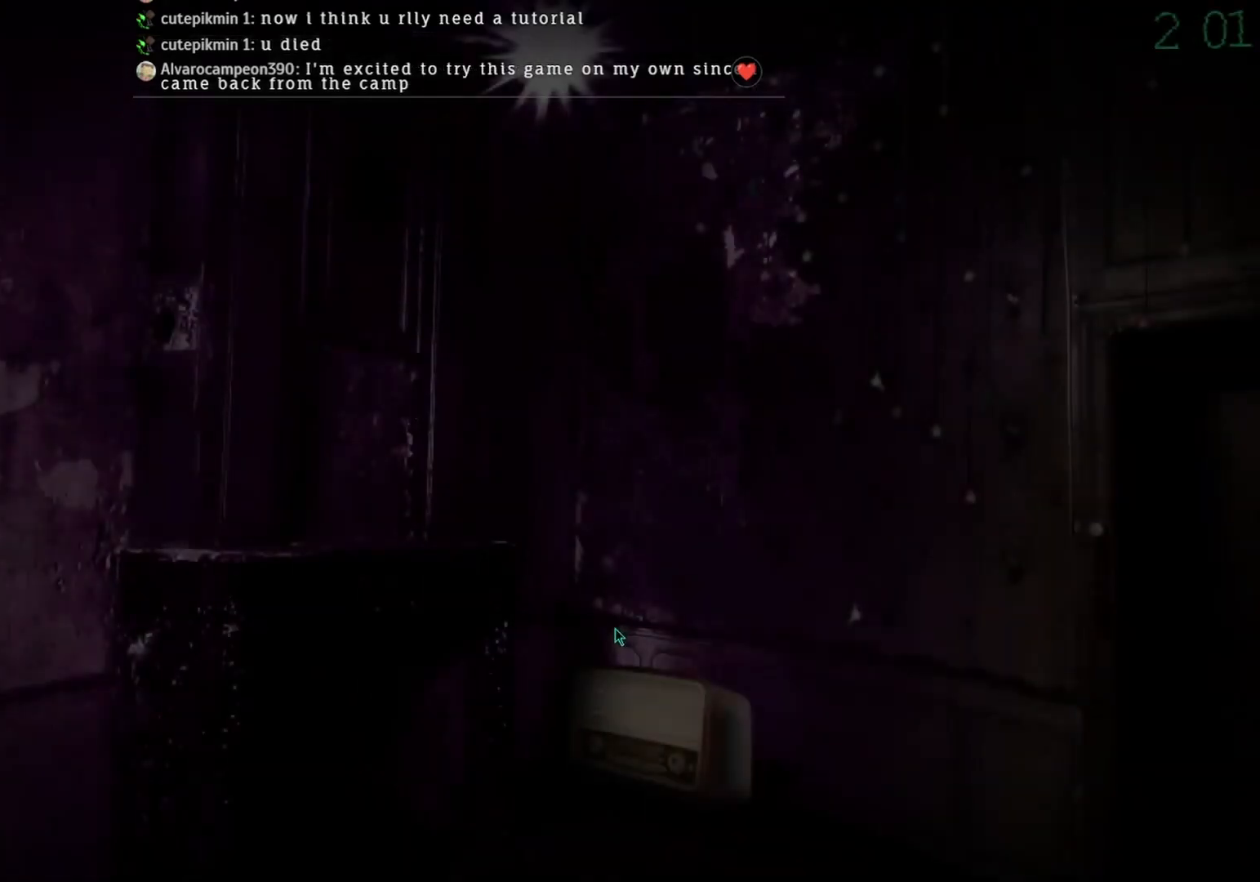
{"keys": [], "mouse": [], "events": []}
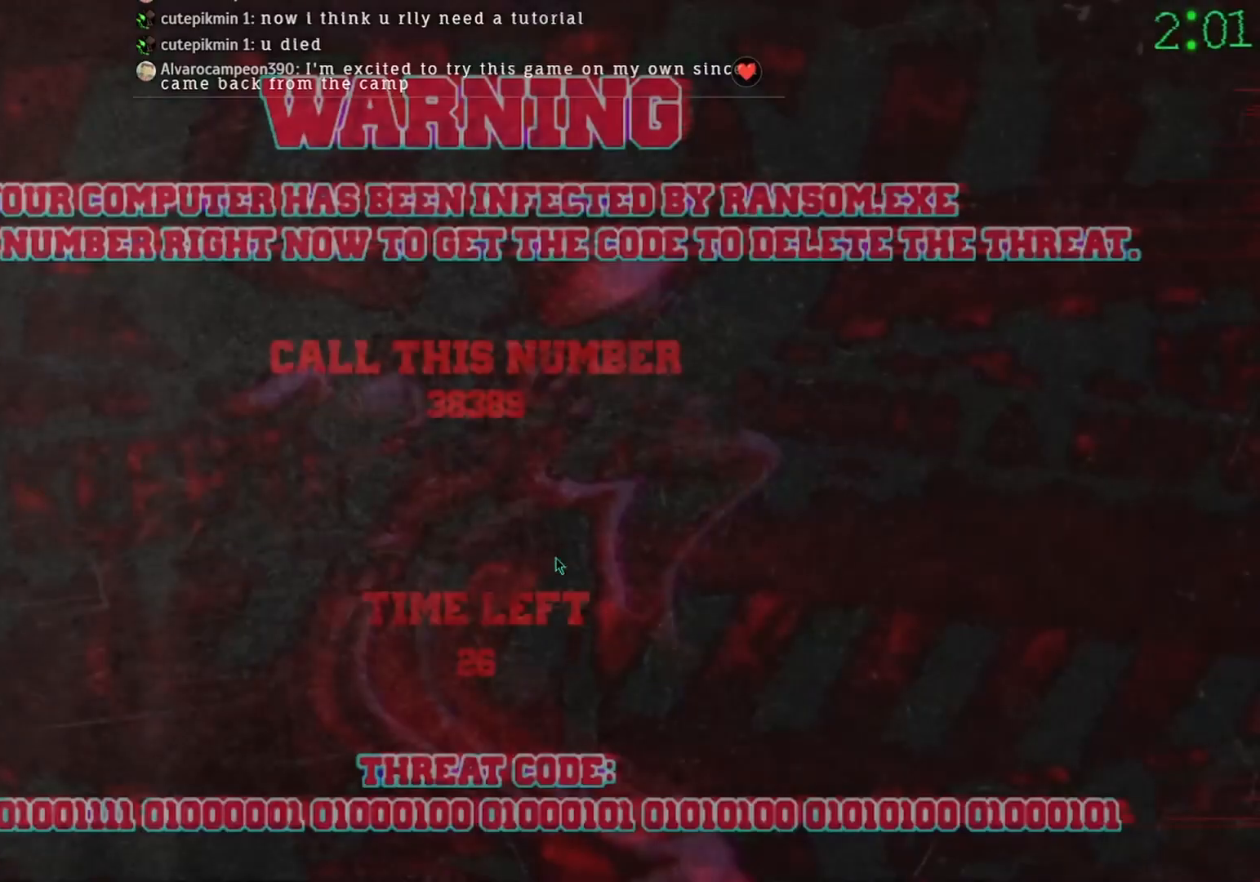
{"keys": [], "mouse": [], "events": []}
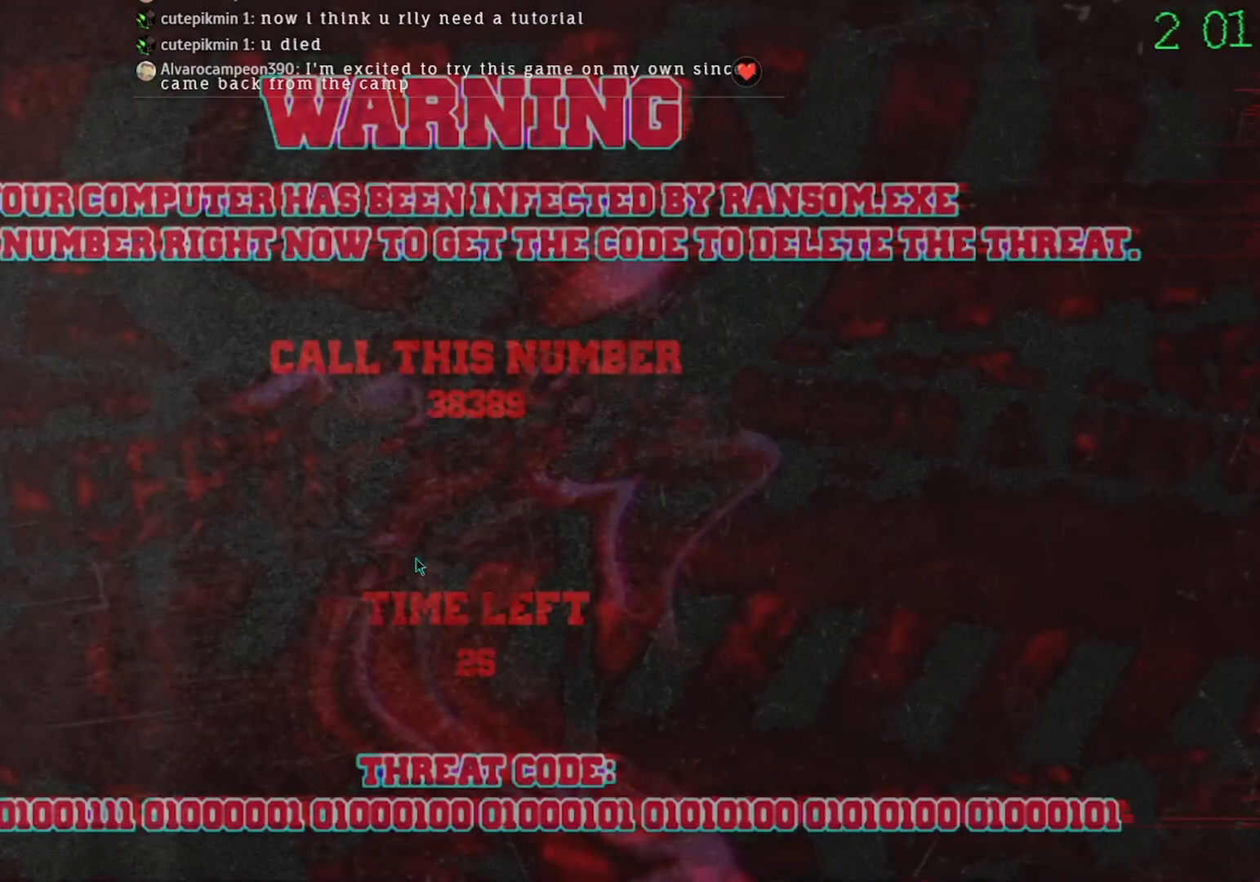
{"keys": [], "mouse": [], "events": []}
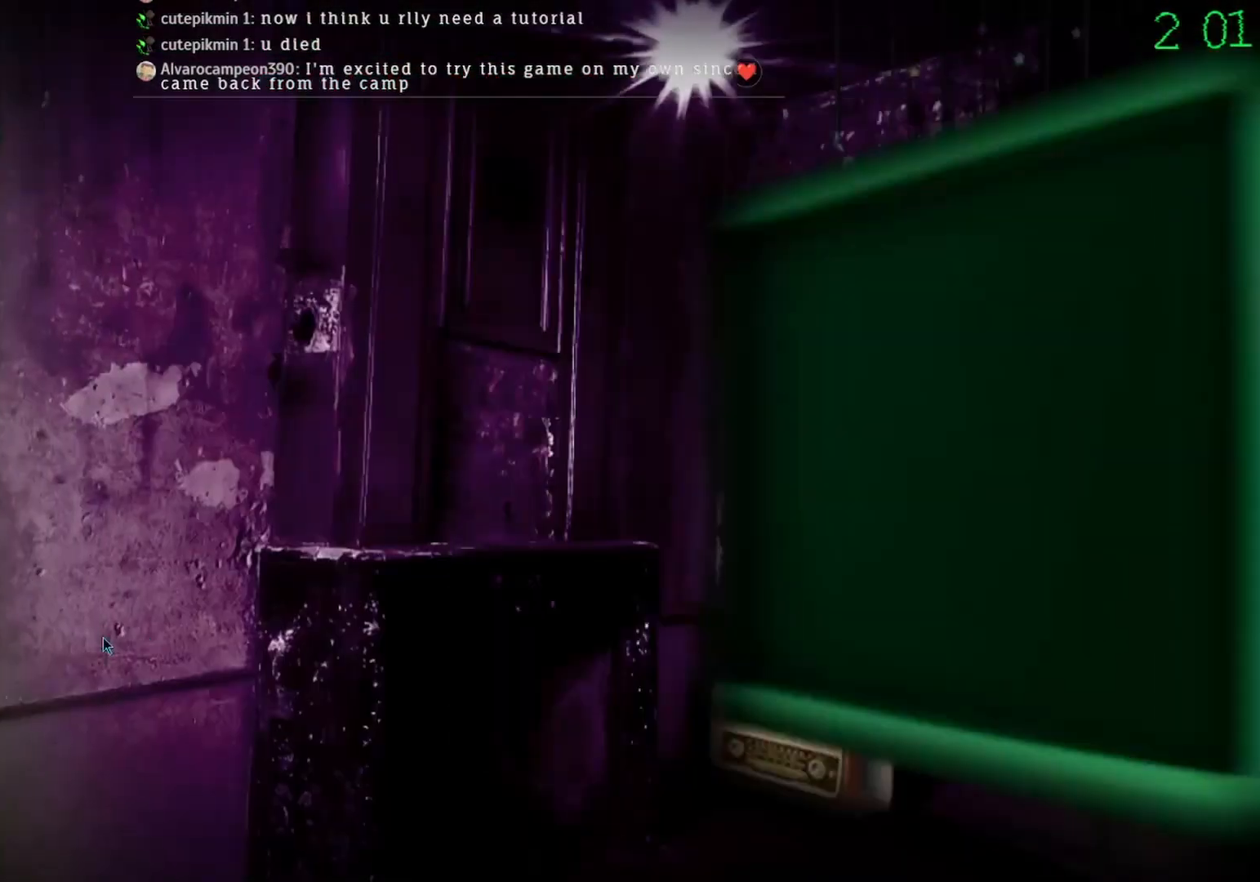
{"keys": [], "mouse": [], "events": [[300, "mouse_left", "down"], [400, "mouse_left", "up"]]}
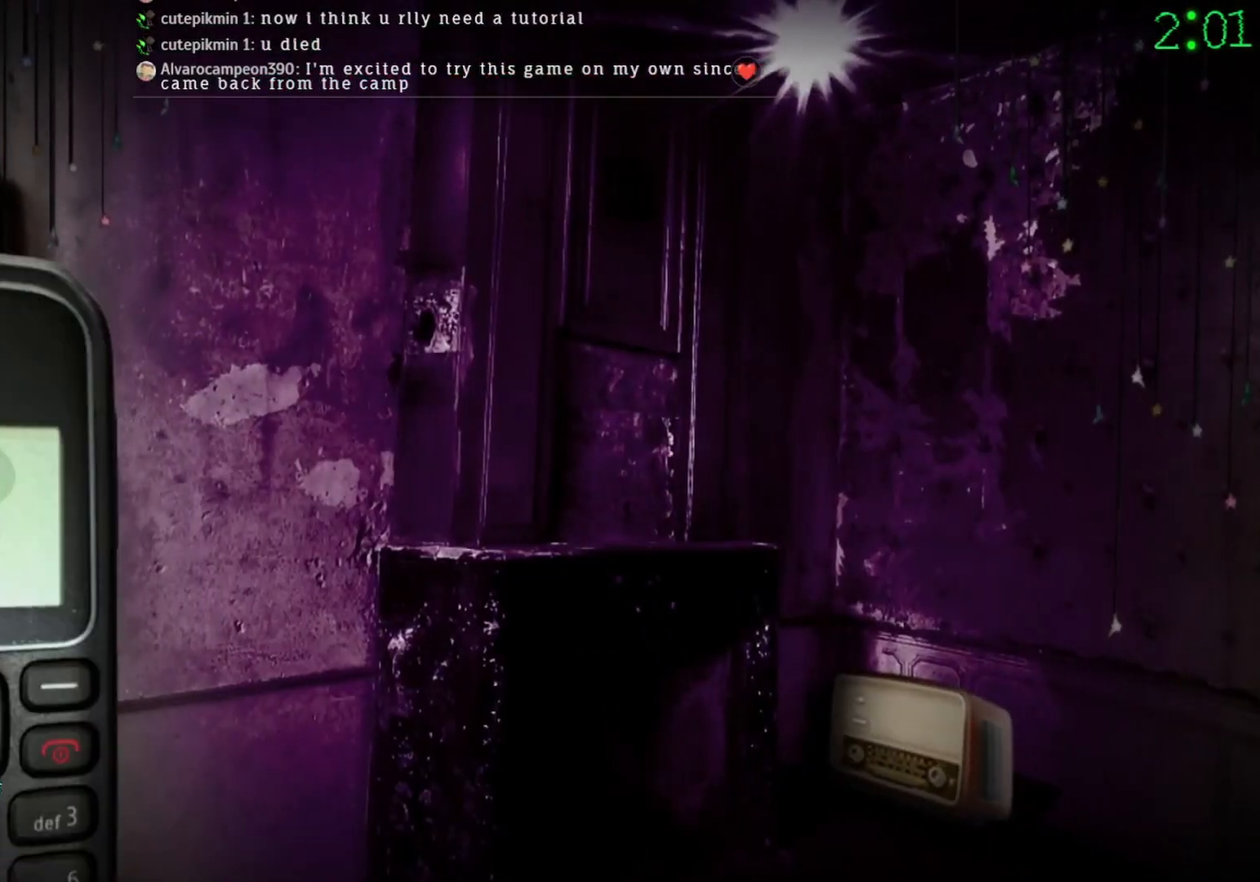
{"keys": [], "mouse": [], "events": []}
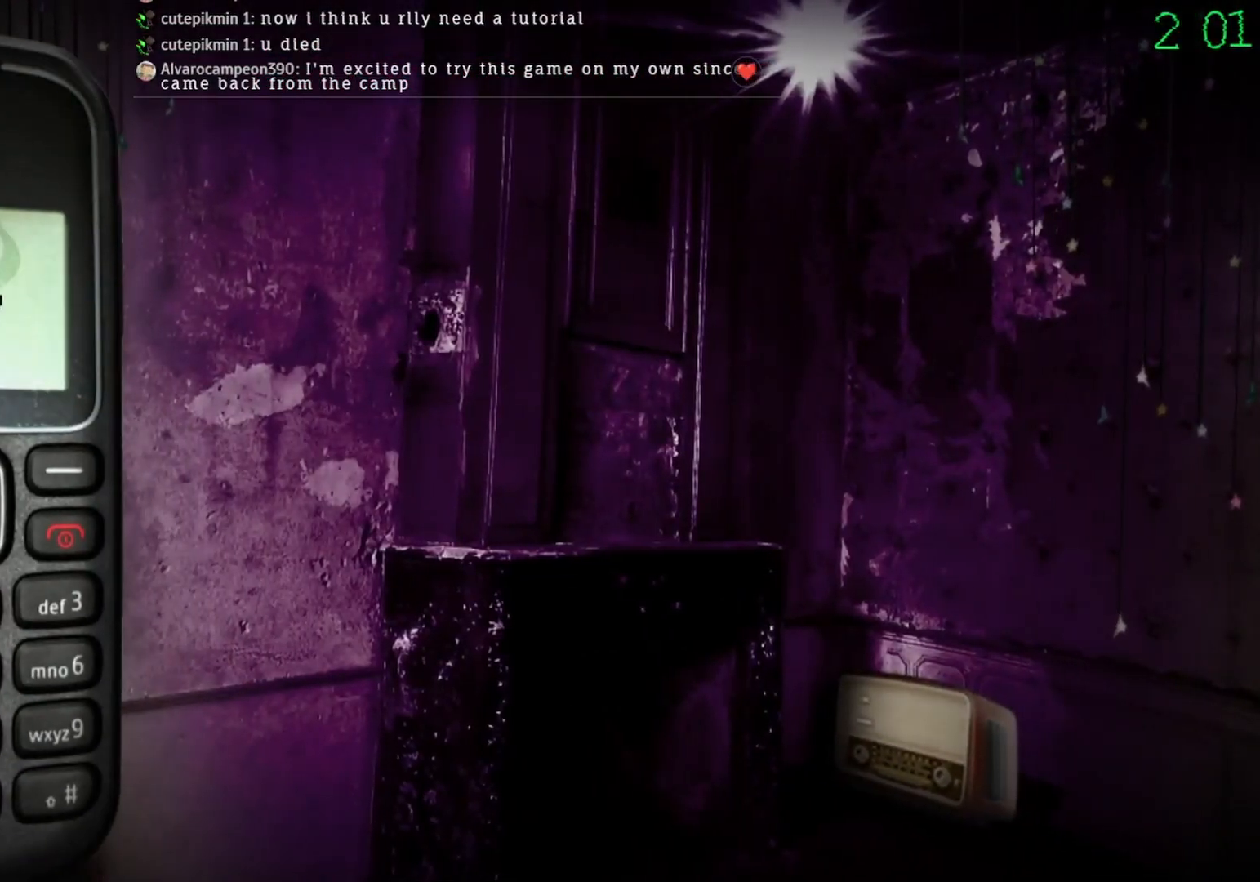
{"keys": [], "mouse": ["left"], "events": [[167, "mouse_left", "down"], [200, "mouse_left", "up"], [300, "mouse_left", "down"], [333, "mouse_left", "up"], [433, "mouse_left", "down"]]}
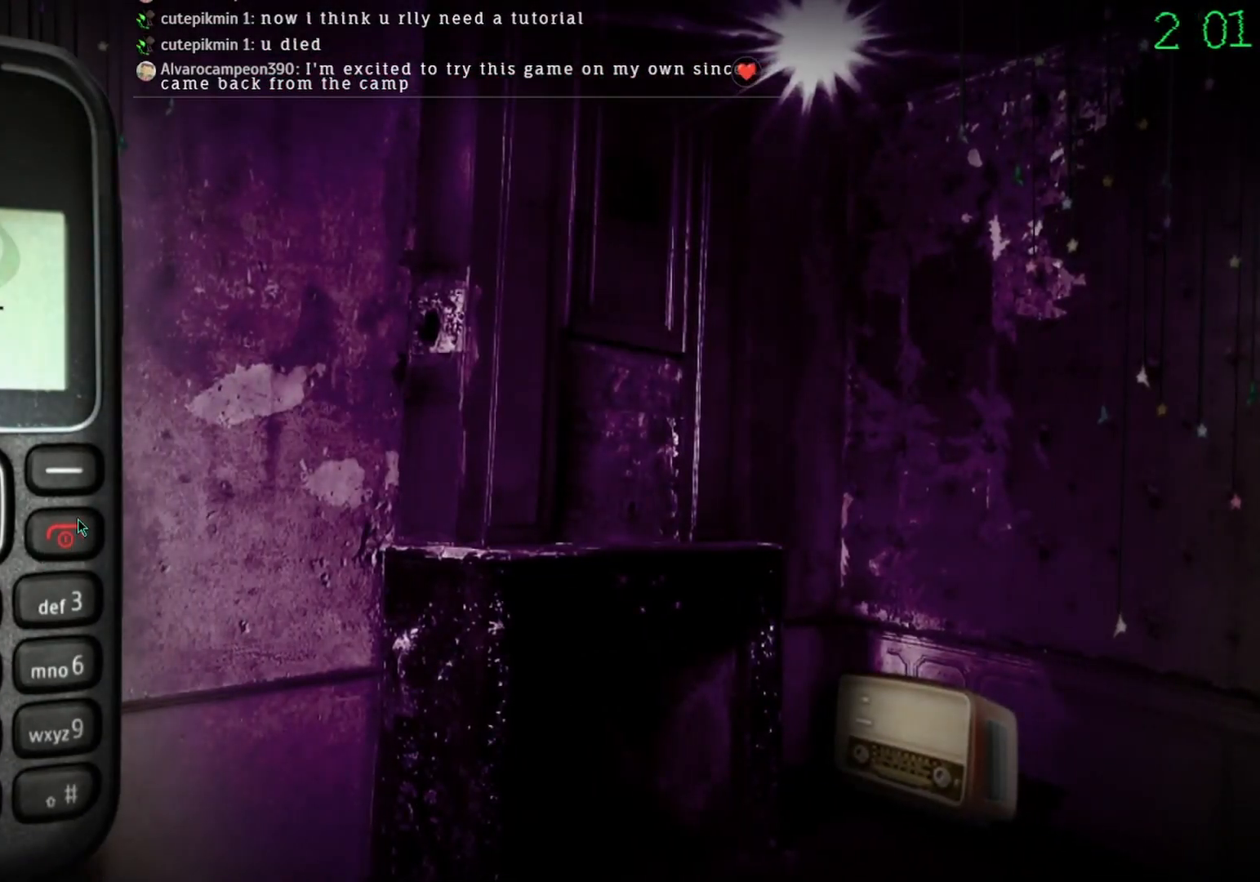
{"keys": [], "mouse": [], "events": [[33, "mouse_left", "up"], [67, "mouse_left", "down"], [167, "mouse_left", "up"], [233, "mouse_left", "down"], [300, "mouse_left", "up"], [400, "mouse_left", "down"], [433, "mouse_left", "up"]]}
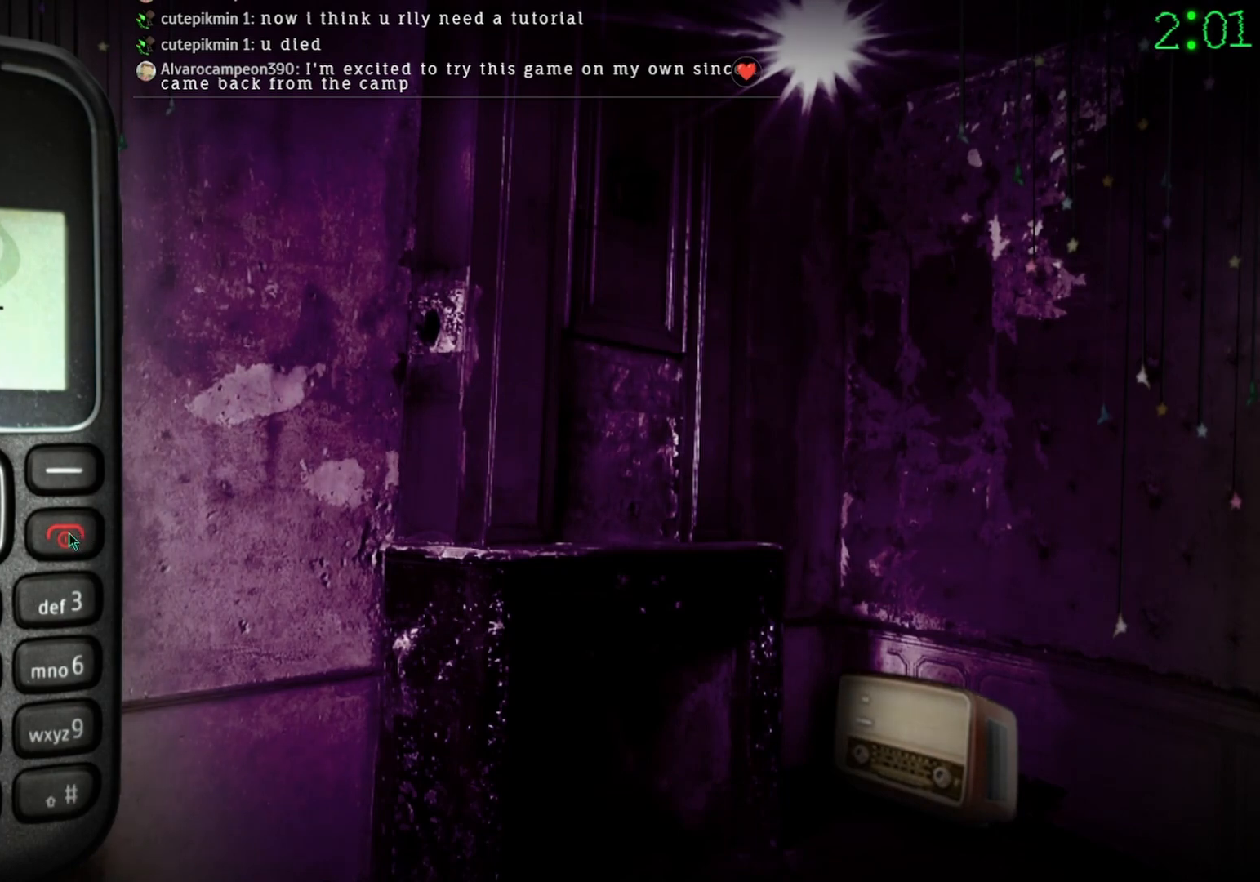
{"keys": [], "mouse": ["left"], "events": [[33, "mouse_left", "down"], [133, "mouse_left", "up"], [500, "mouse_left", "down"]]}
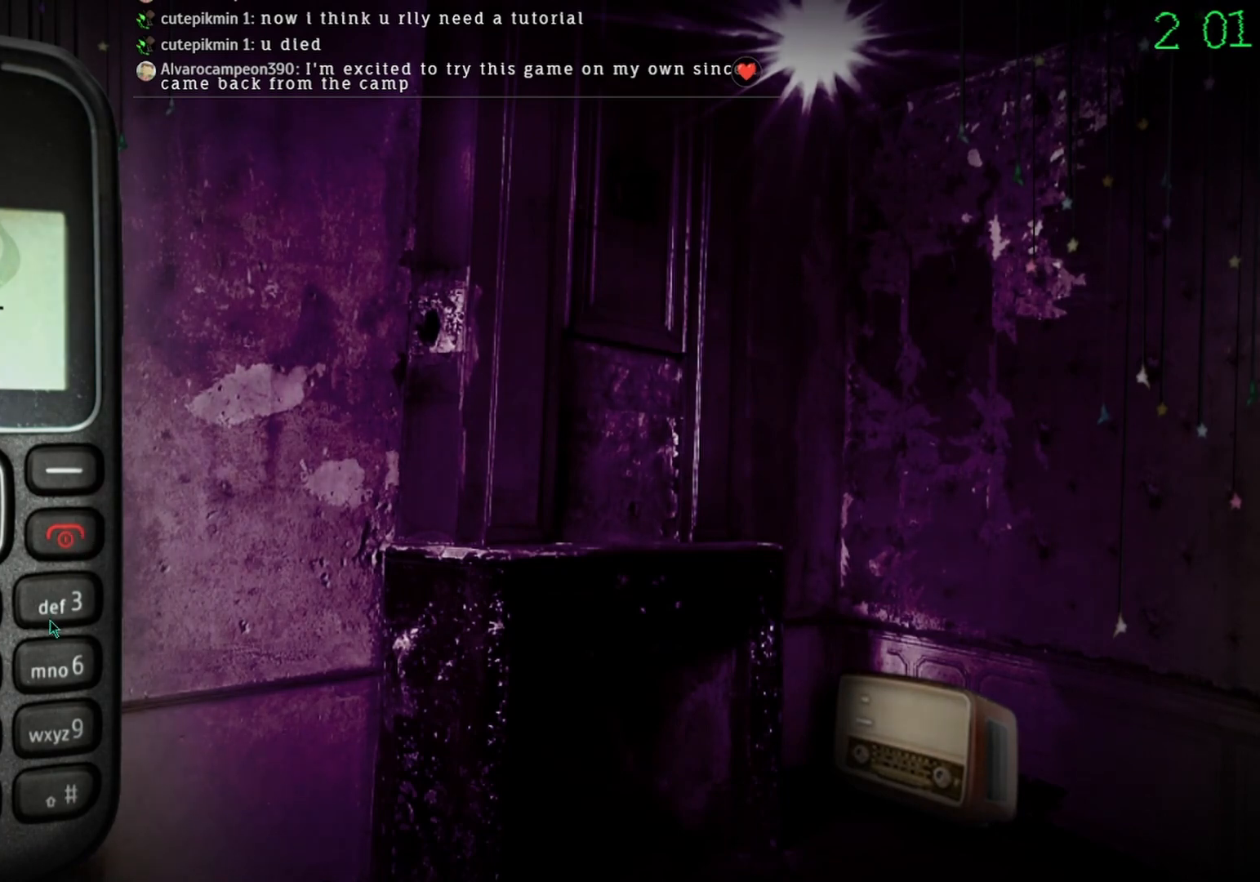
{"keys": [], "mouse": [], "events": [[67, "mouse_left", "up"]]}
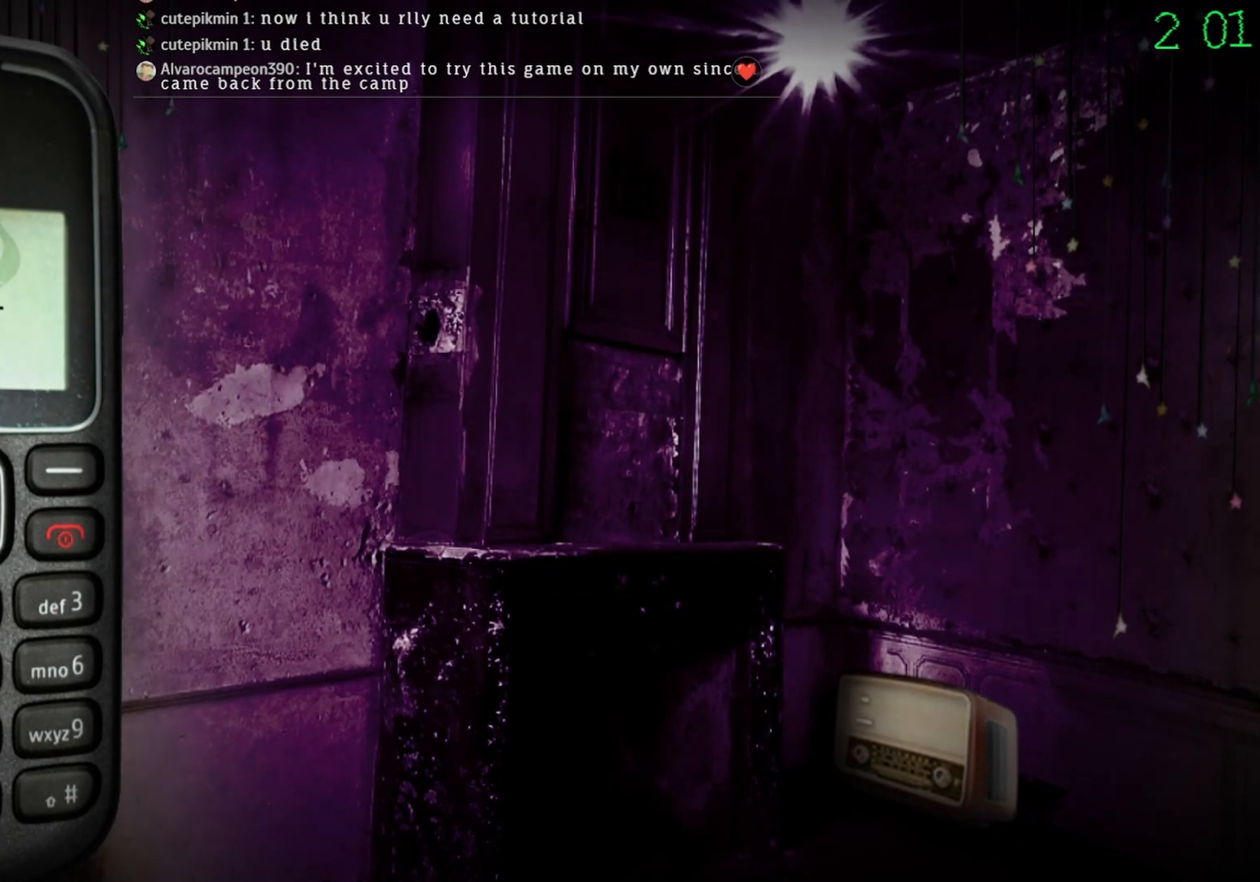
{"keys": [], "mouse": [], "events": [[233, "mouse_left", "down"], [300, "mouse_left", "up"]]}
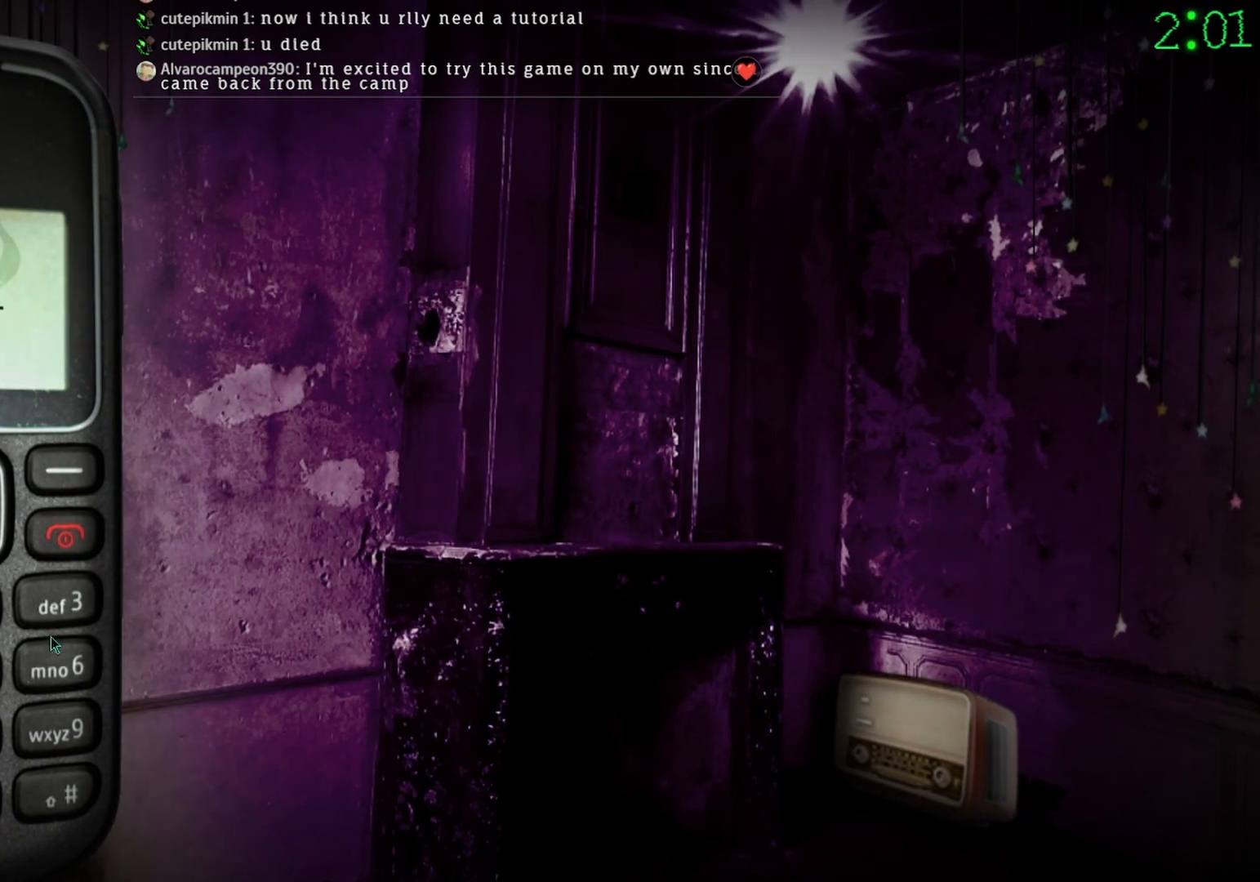
{"keys": [], "mouse": [], "events": [[167, "mouse_left", "down"], [233, "mouse_left", "up"]]}
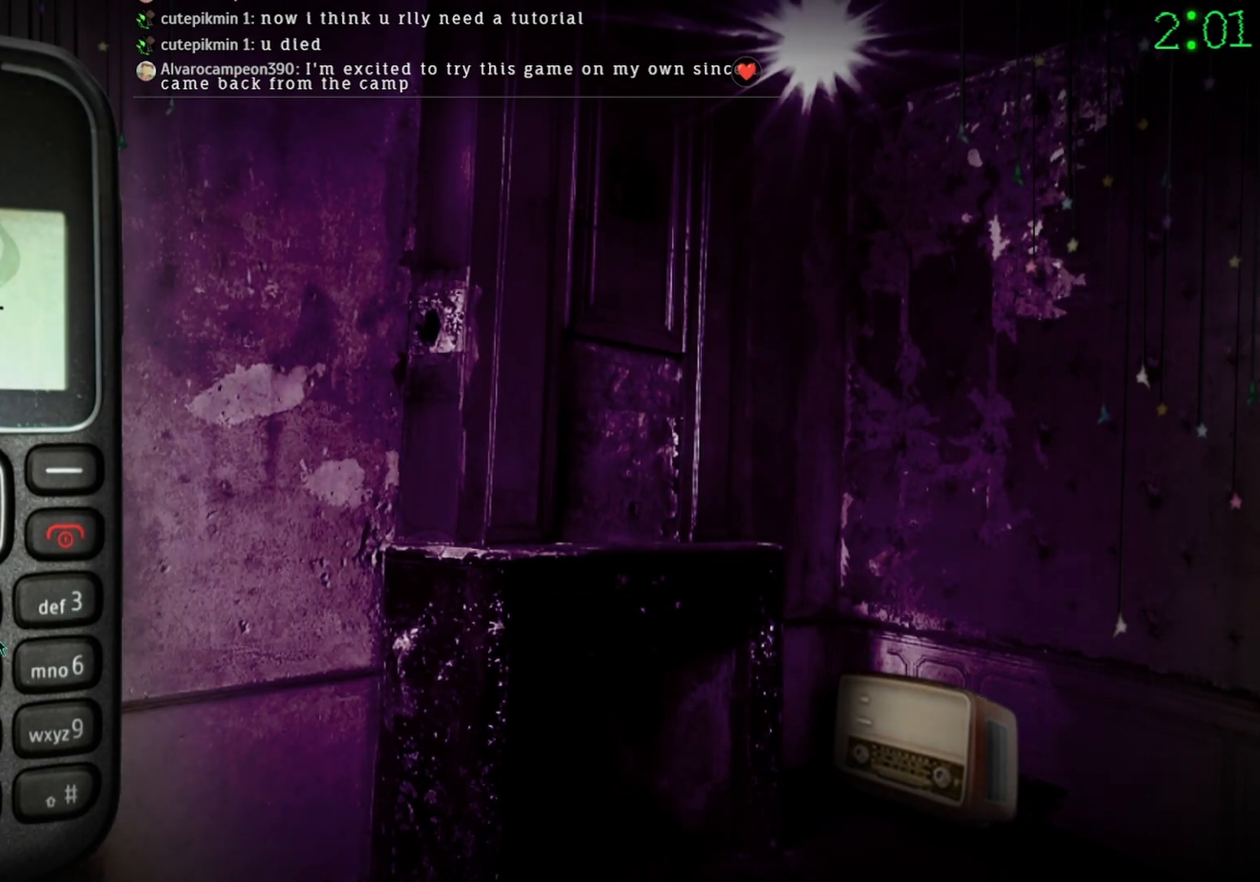
{"keys": [], "mouse": [], "events": [[400, "mouse_left", "down"], [467, "mouse_left", "up"]]}
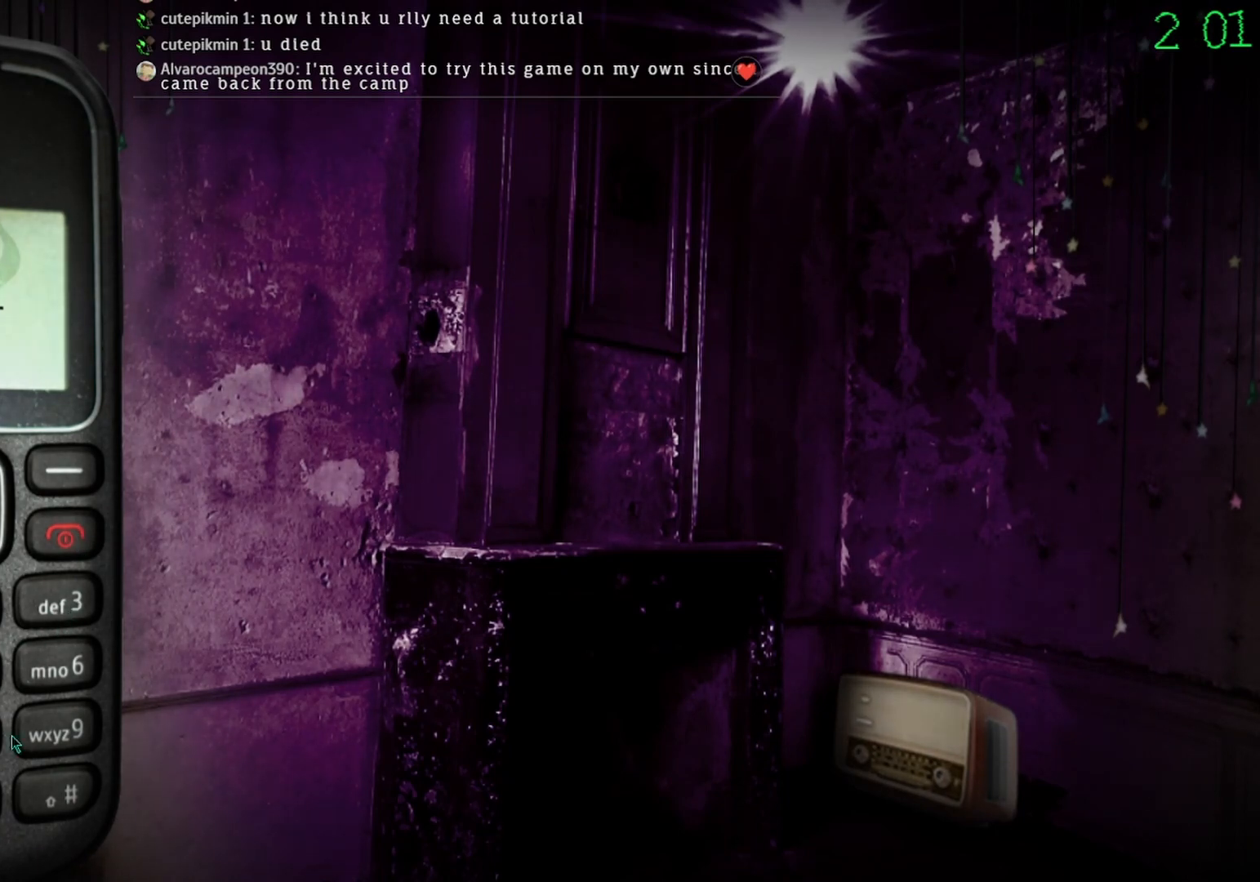
{"keys": [], "mouse": [], "events": [[67, "mouse_left", "down"], [133, "mouse_left", "up"], [467, "mouse_left", "down"], [500, "mouse_left", "up"]]}
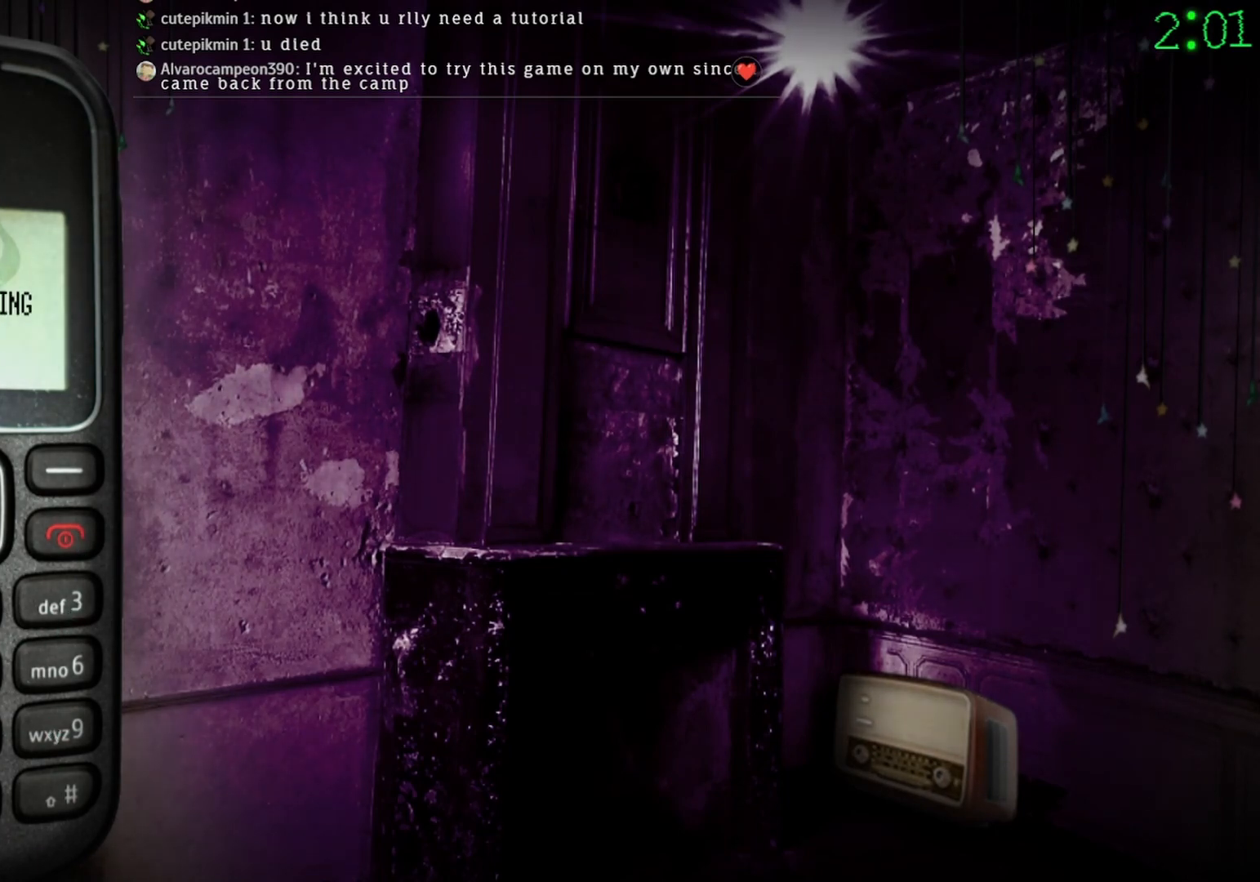
{"keys": [], "mouse": [], "events": [[300, "mouse_right", "down"], [400, "mouse_right", "up"]]}